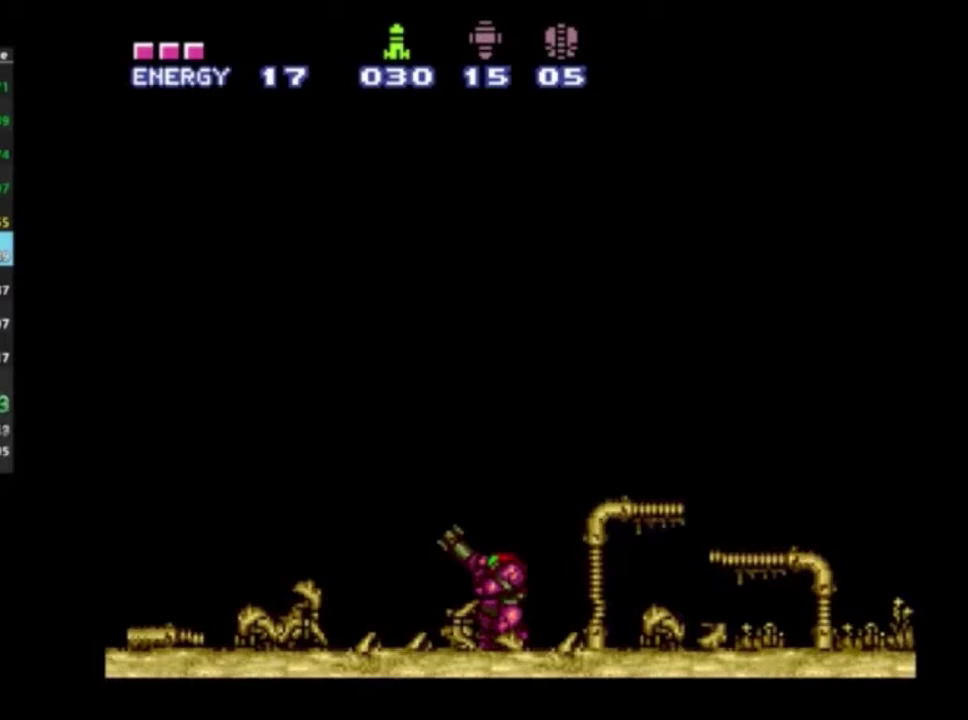
Gameplay with a controller (Xbox layout); each line is a JSON object with the inputs held at the frame after it (dt_ms = milliseconds from this image to that frame). "events" lists button and stick changes between this image and that frame as [ms after this image, input, new state], when the widget could be followed in between. Not read: L3 R3.
{"dt_ms": 500, "buttons": ["R1"], "left_stick": "center", "right_stick": "center", "events": []}
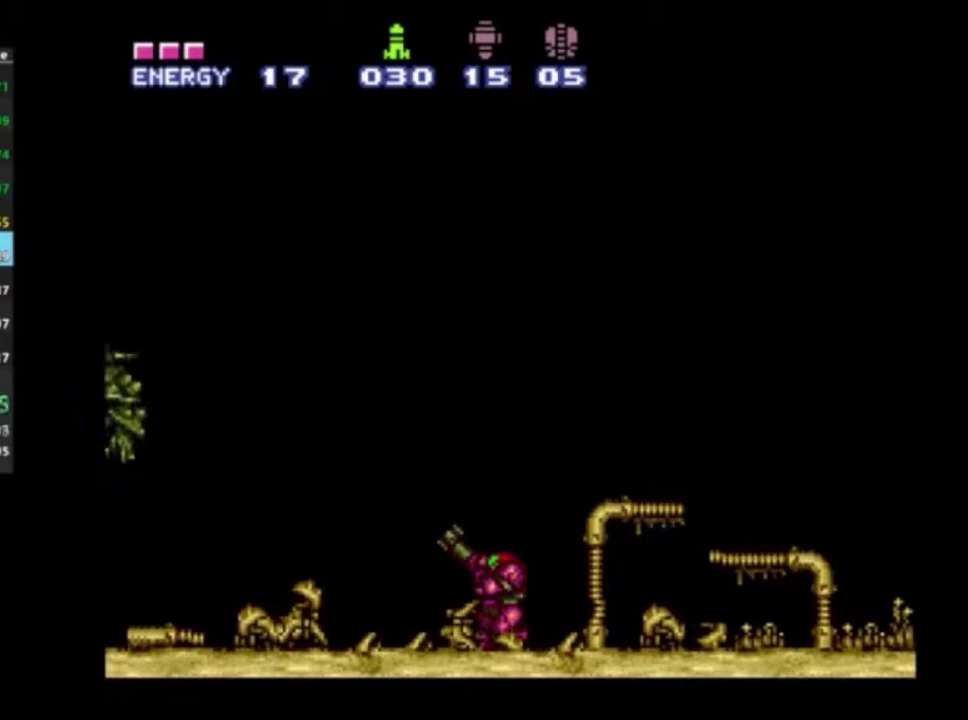
{"dt_ms": 500, "buttons": ["R1"], "left_stick": "center", "right_stick": "center", "events": []}
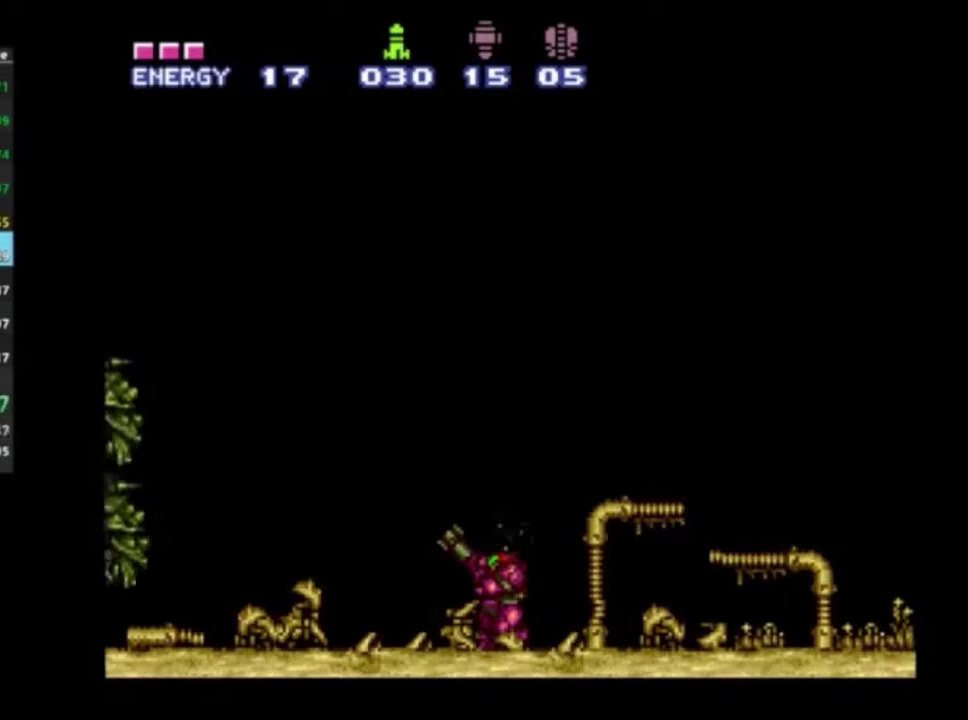
{"dt_ms": 500, "buttons": ["R1"], "left_stick": "center", "right_stick": "center", "events": []}
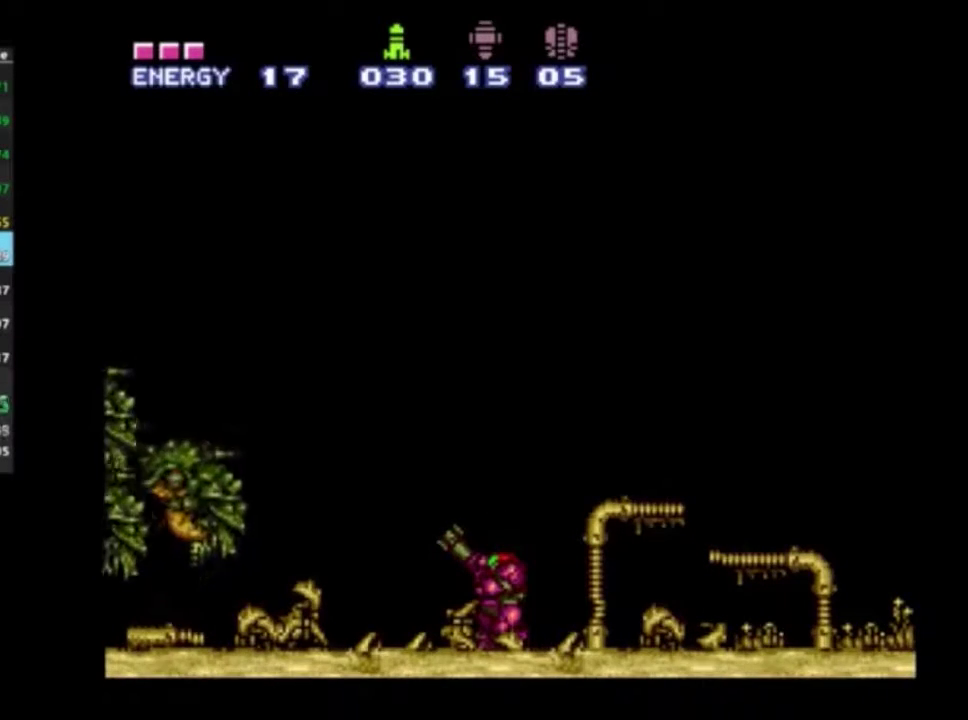
{"dt_ms": 500, "buttons": ["R1"], "left_stick": "center", "right_stick": "center", "events": []}
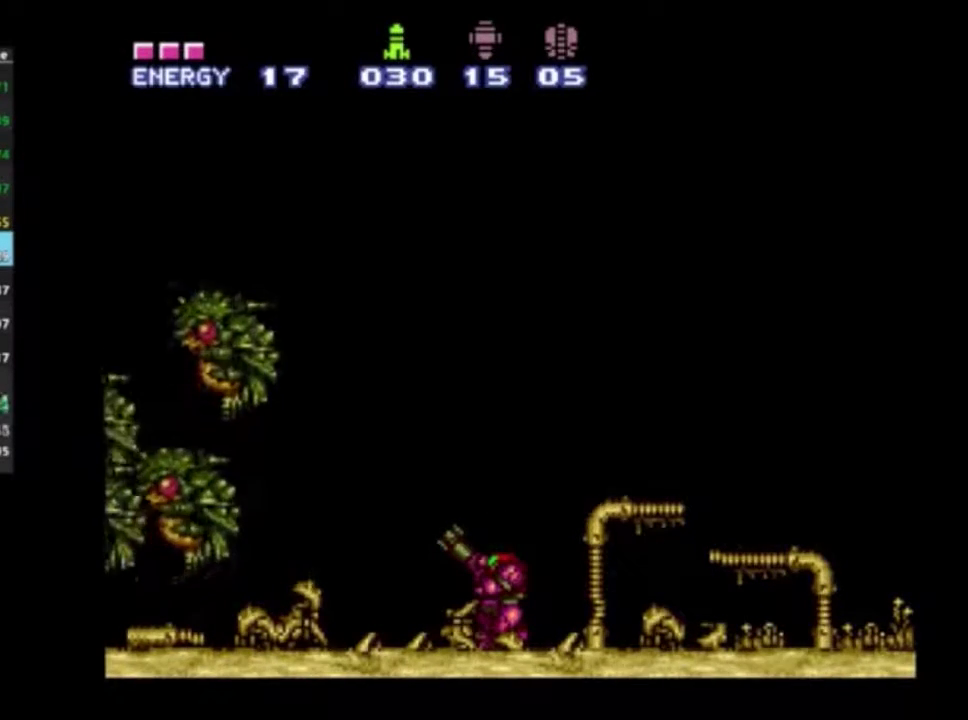
{"dt_ms": 500, "buttons": ["R1"], "left_stick": "center", "right_stick": "center", "events": []}
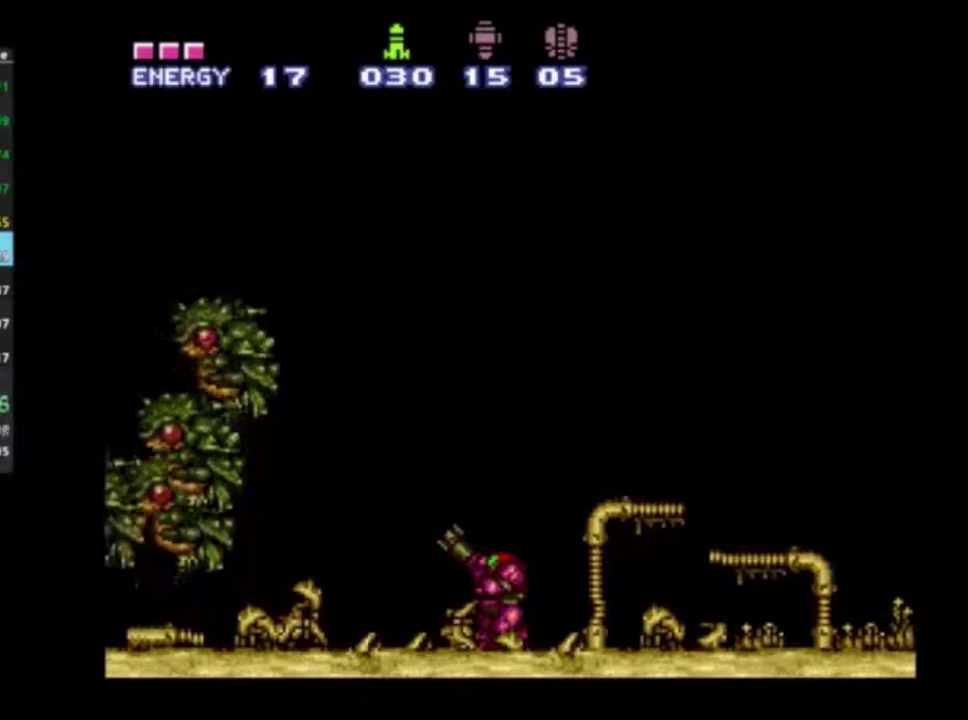
{"dt_ms": 500, "buttons": ["R1"], "left_stick": "center", "right_stick": "center", "events": []}
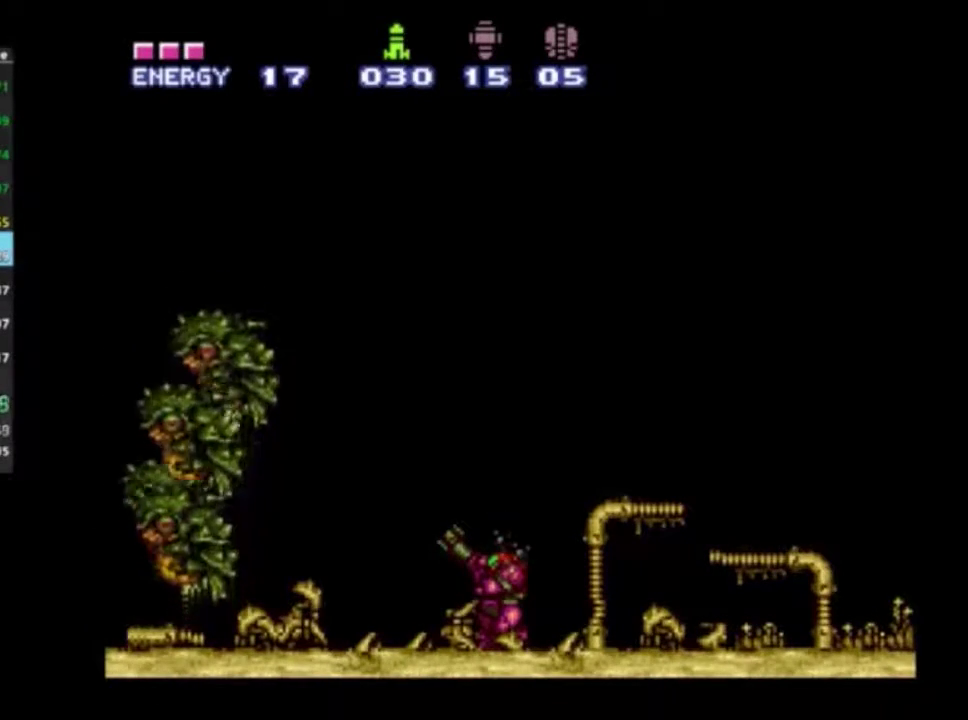
{"dt_ms": 500, "buttons": ["R1"], "left_stick": "center", "right_stick": "center", "events": []}
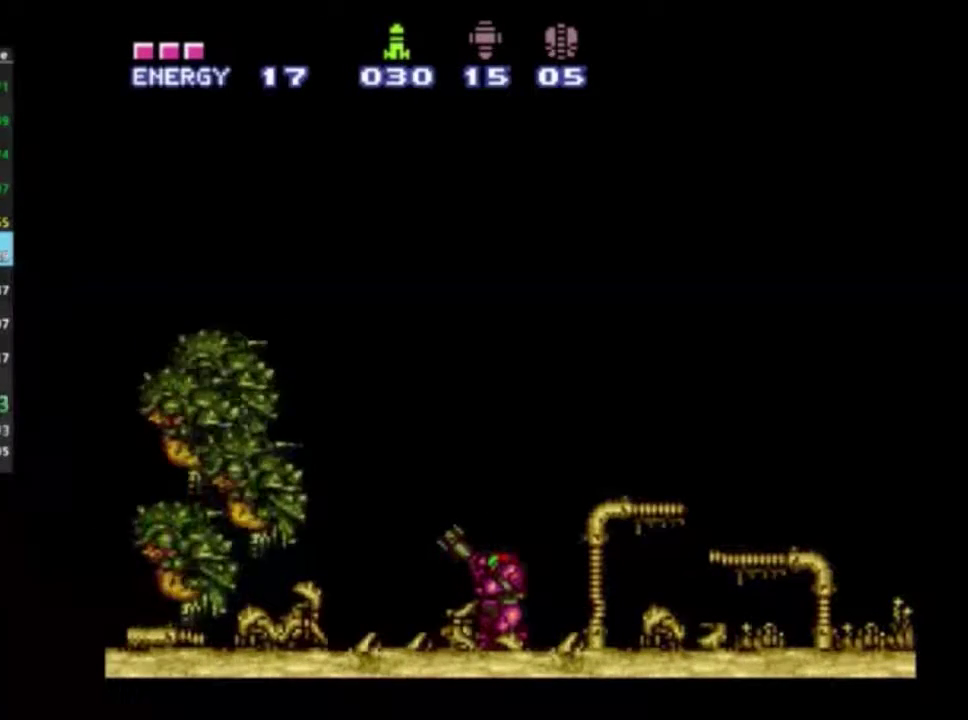
{"dt_ms": 500, "buttons": ["R1"], "left_stick": "center", "right_stick": "center", "events": []}
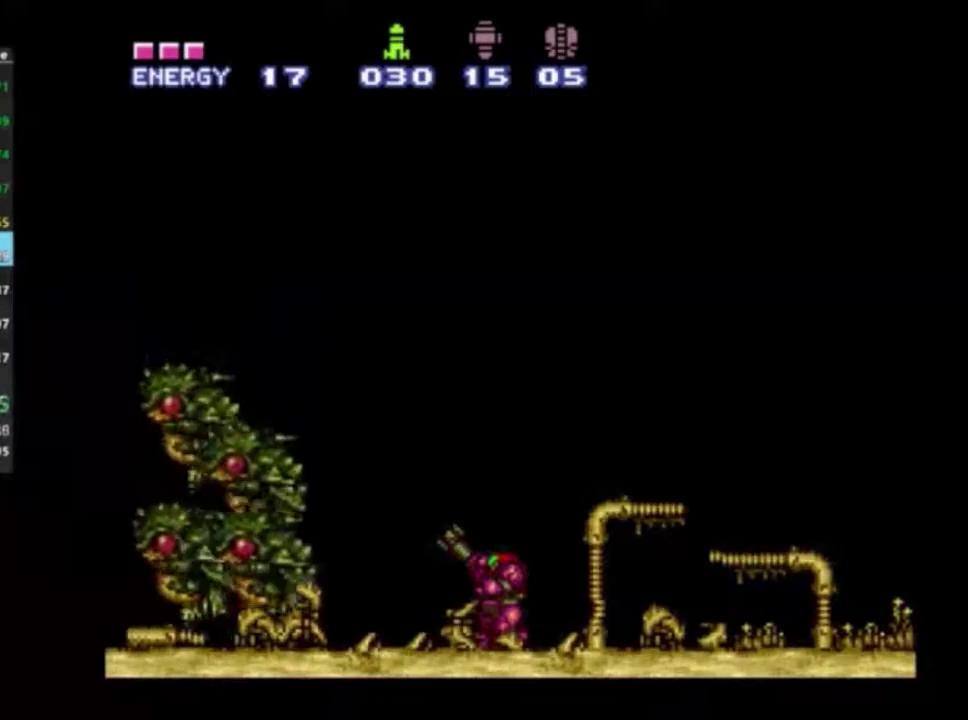
{"dt_ms": 500, "buttons": ["R1"], "left_stick": "center", "right_stick": "center", "events": []}
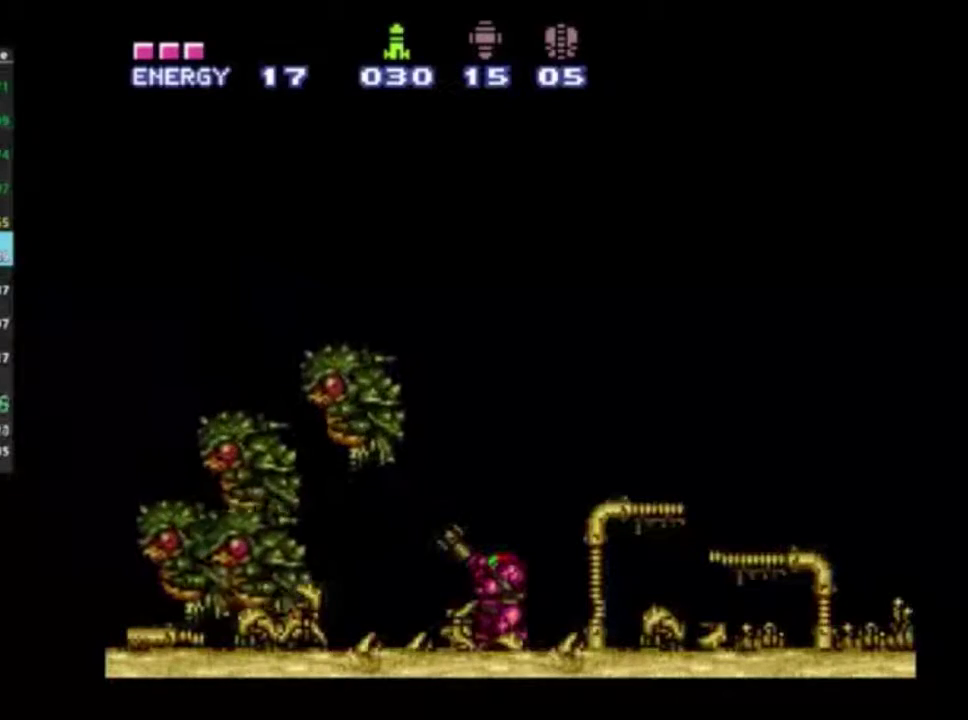
{"dt_ms": 500, "buttons": ["R1"], "left_stick": "center", "right_stick": "center", "events": []}
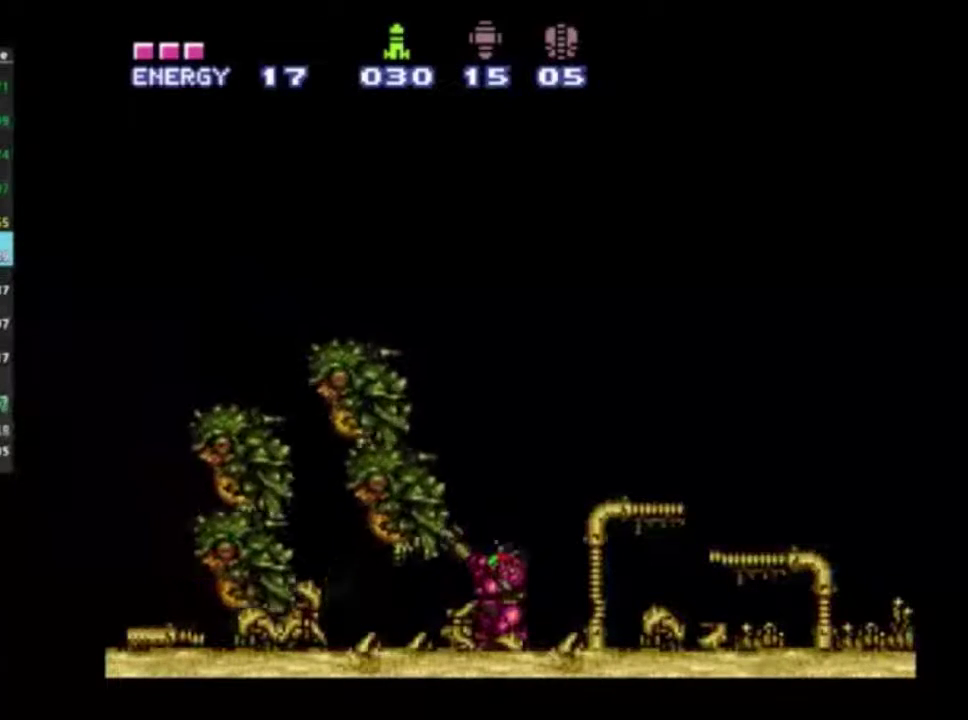
{"dt_ms": 500, "buttons": ["R1"], "left_stick": "center", "right_stick": "center", "events": []}
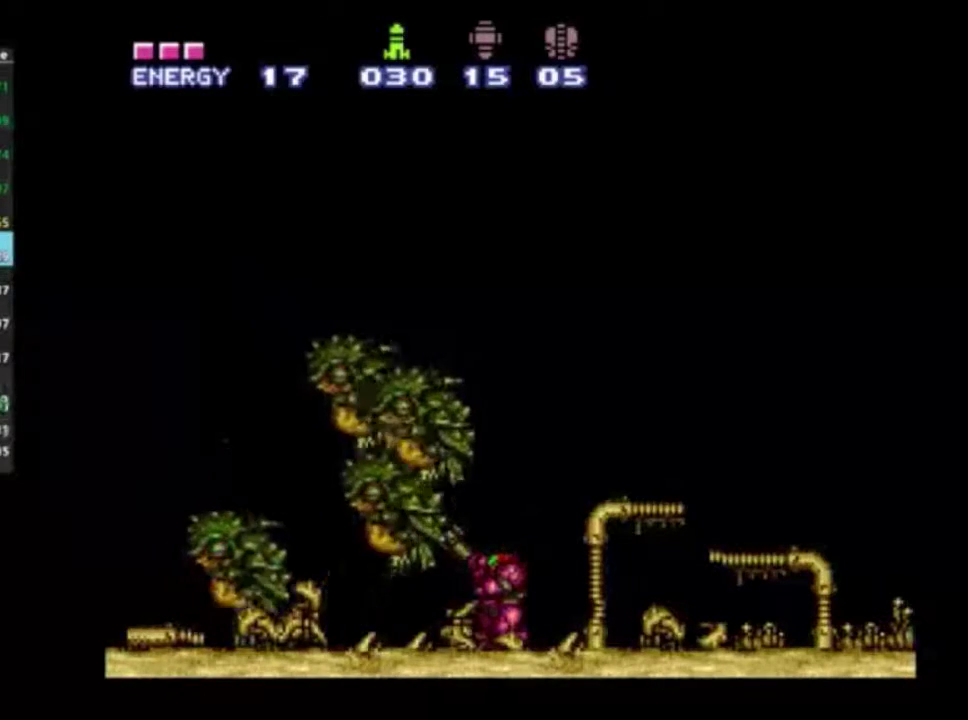
{"dt_ms": 500, "buttons": ["R1"], "left_stick": "center", "right_stick": "center", "events": []}
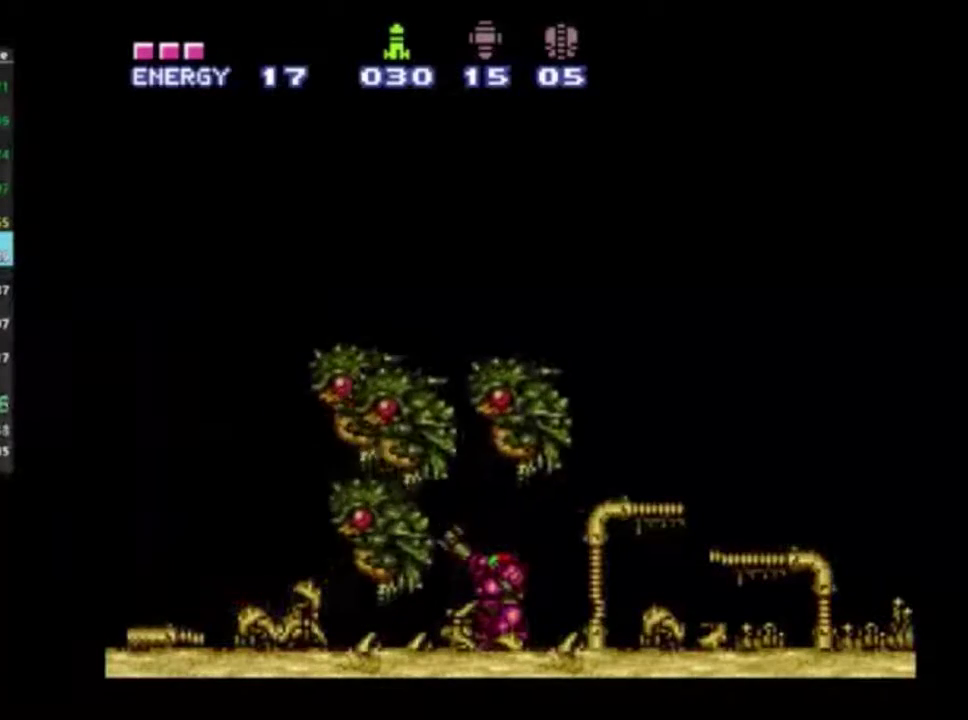
{"dt_ms": 500, "buttons": ["R1"], "left_stick": "center", "right_stick": "center", "events": []}
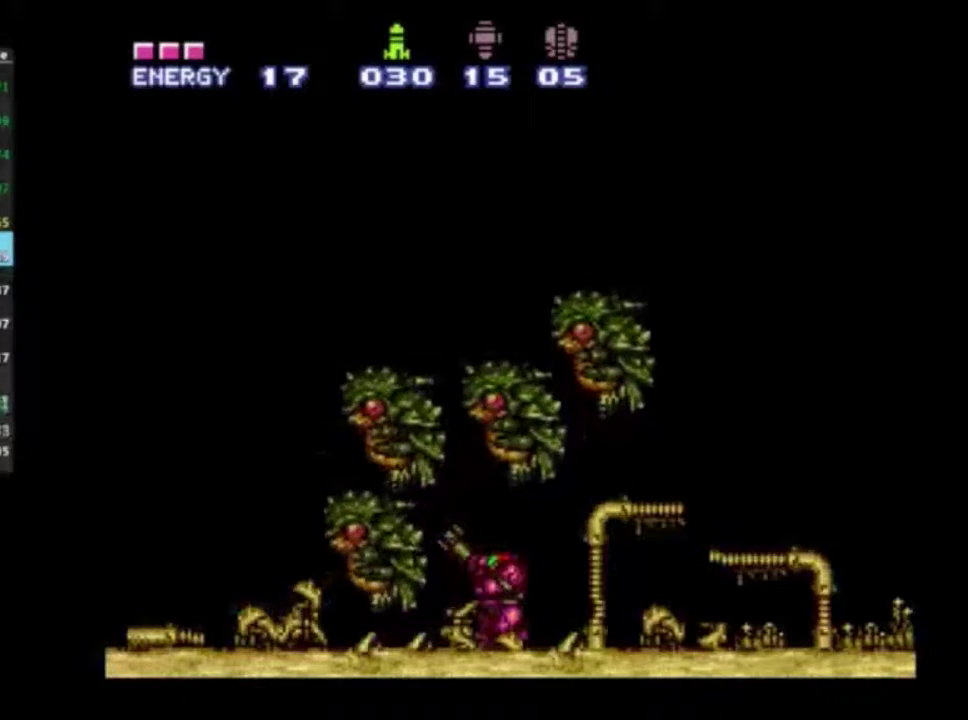
{"dt_ms": 500, "buttons": ["R1"], "left_stick": "center", "right_stick": "center", "events": []}
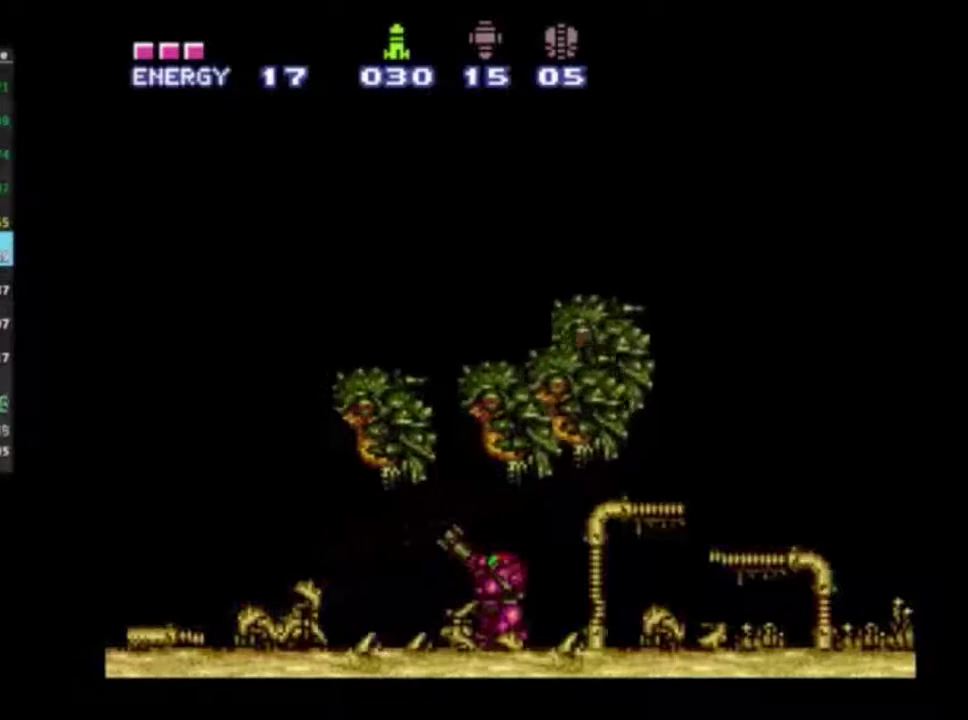
{"dt_ms": 500, "buttons": ["R1"], "left_stick": "center", "right_stick": "center", "events": []}
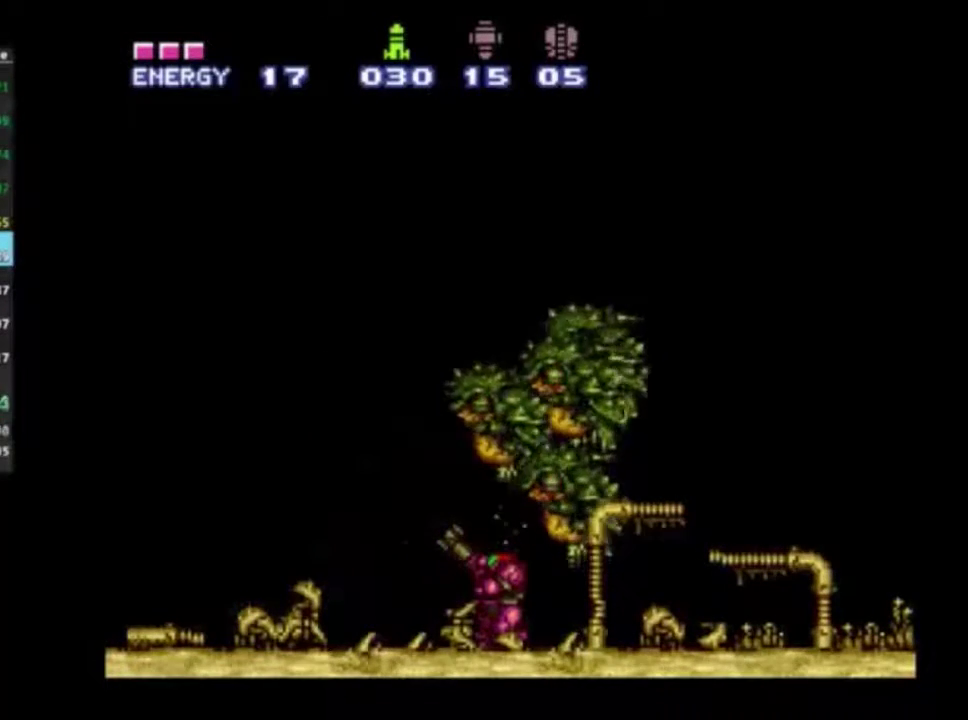
{"dt_ms": 500, "buttons": ["R1"], "left_stick": "center", "right_stick": "center", "events": []}
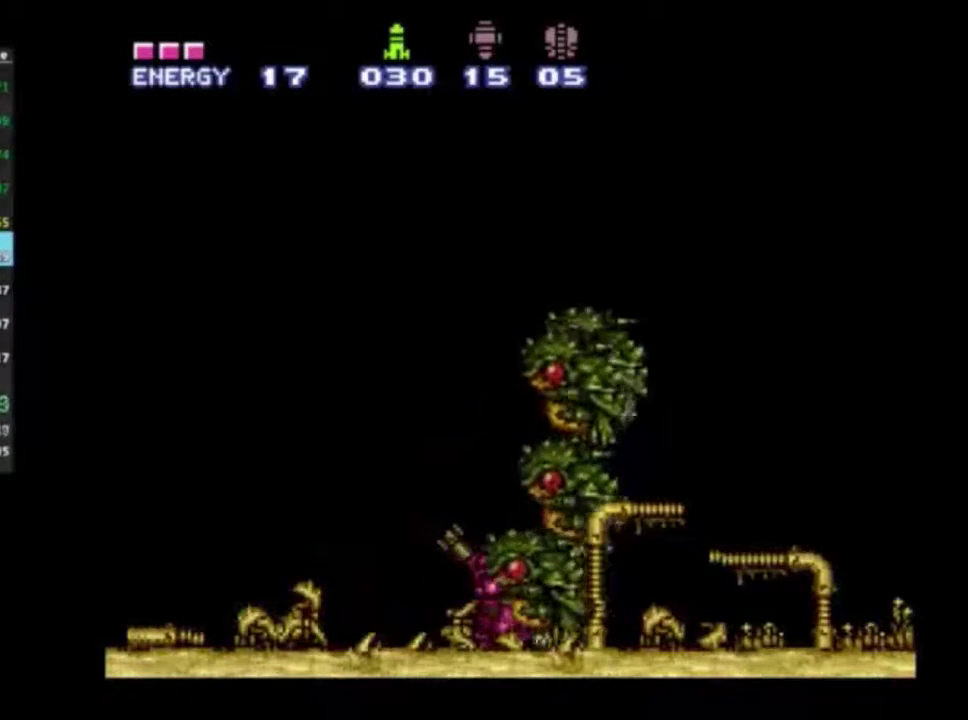
{"dt_ms": 500, "buttons": ["R1"], "left_stick": "center", "right_stick": "center", "events": []}
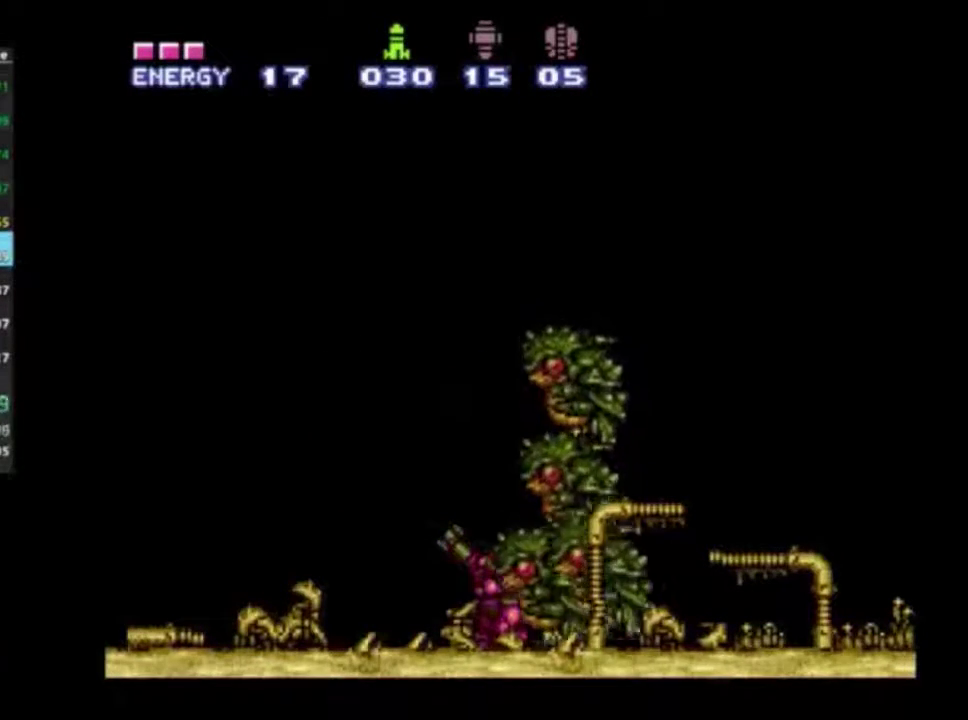
{"dt_ms": 500, "buttons": ["R1"], "left_stick": "center", "right_stick": "center", "events": []}
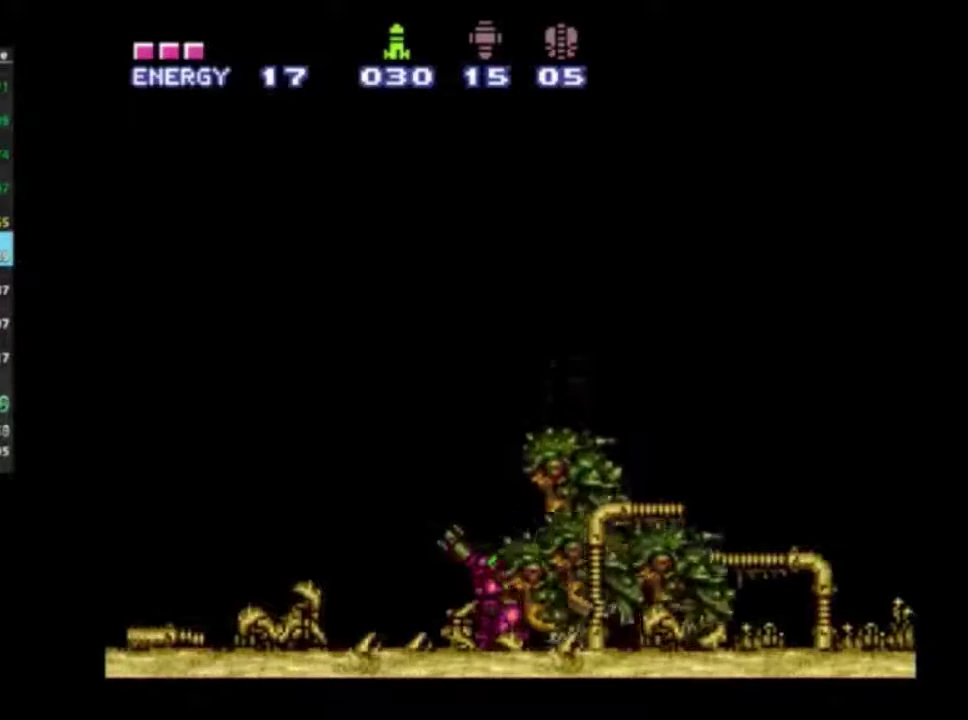
{"dt_ms": 500, "buttons": ["R1"], "left_stick": "center", "right_stick": "center", "events": []}
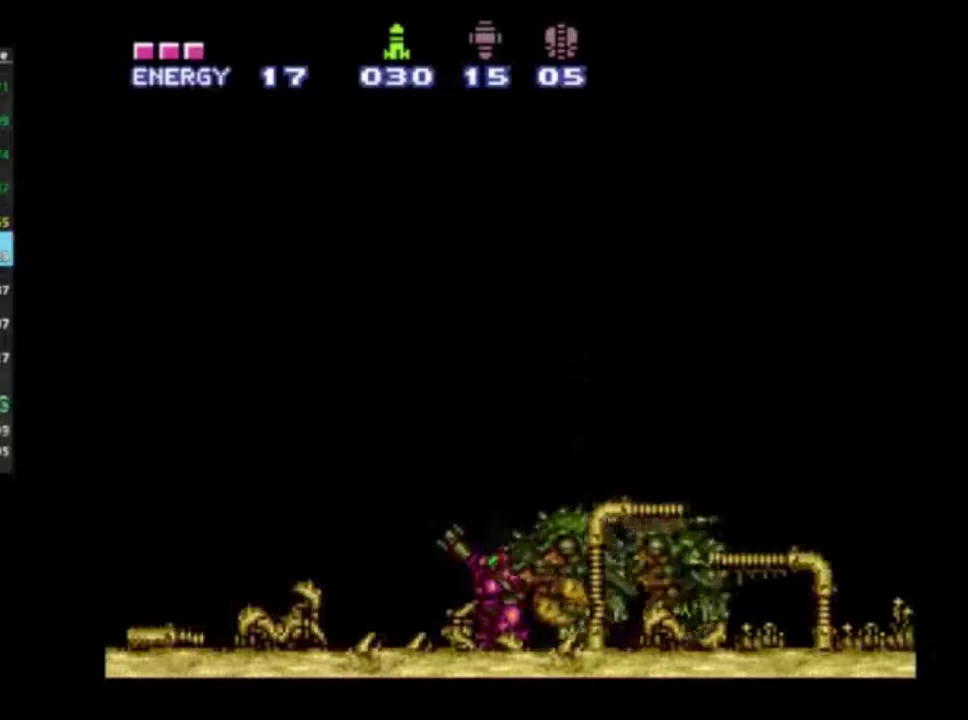
{"dt_ms": 500, "buttons": ["R1"], "left_stick": "center", "right_stick": "center", "events": []}
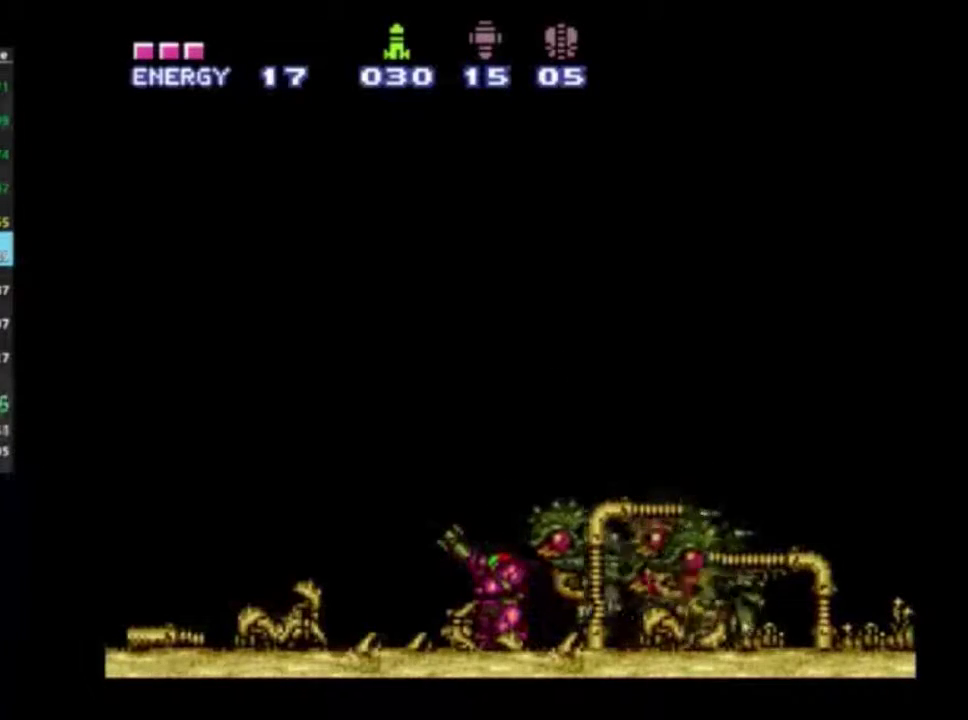
{"dt_ms": 500, "buttons": ["R1"], "left_stick": "center", "right_stick": "center", "events": []}
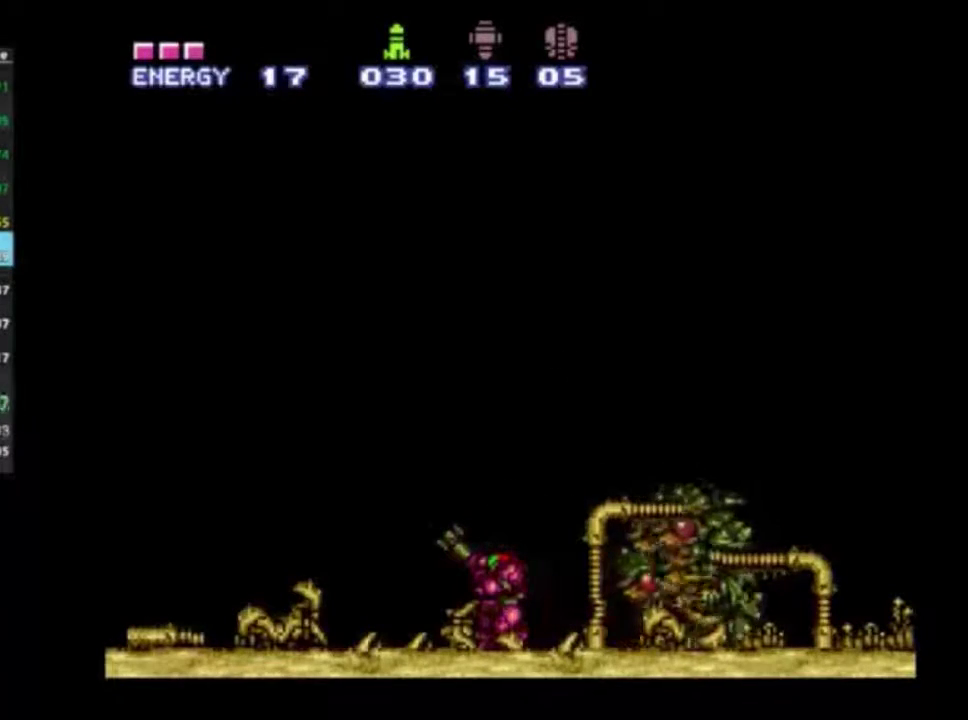
{"dt_ms": 500, "buttons": ["R1"], "left_stick": "center", "right_stick": "center", "events": []}
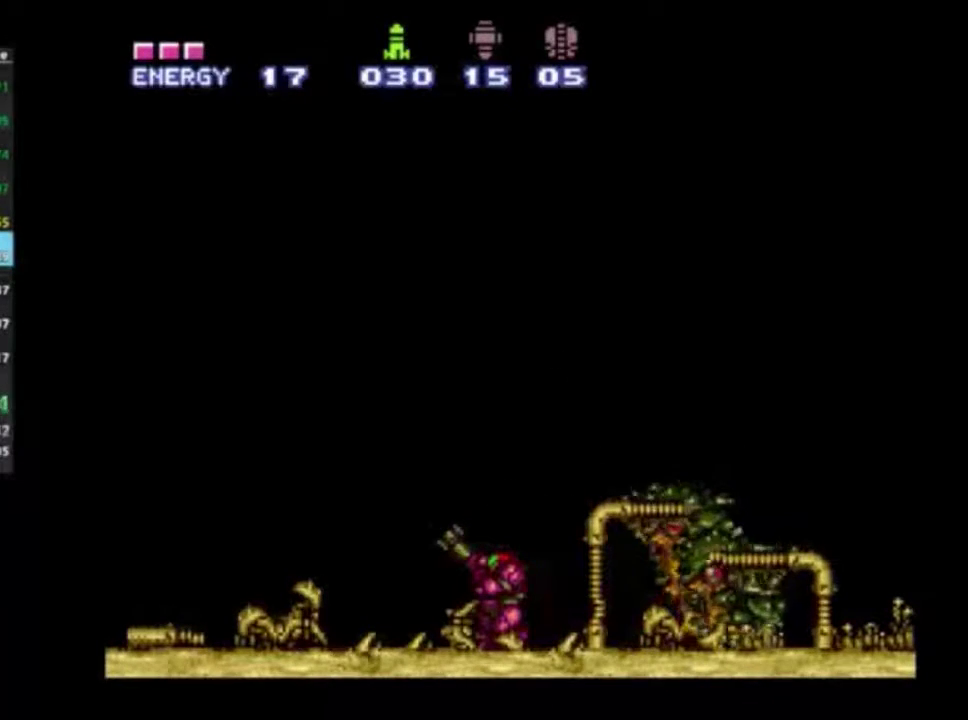
{"dt_ms": 500, "buttons": ["R1"], "left_stick": "center", "right_stick": "center", "events": []}
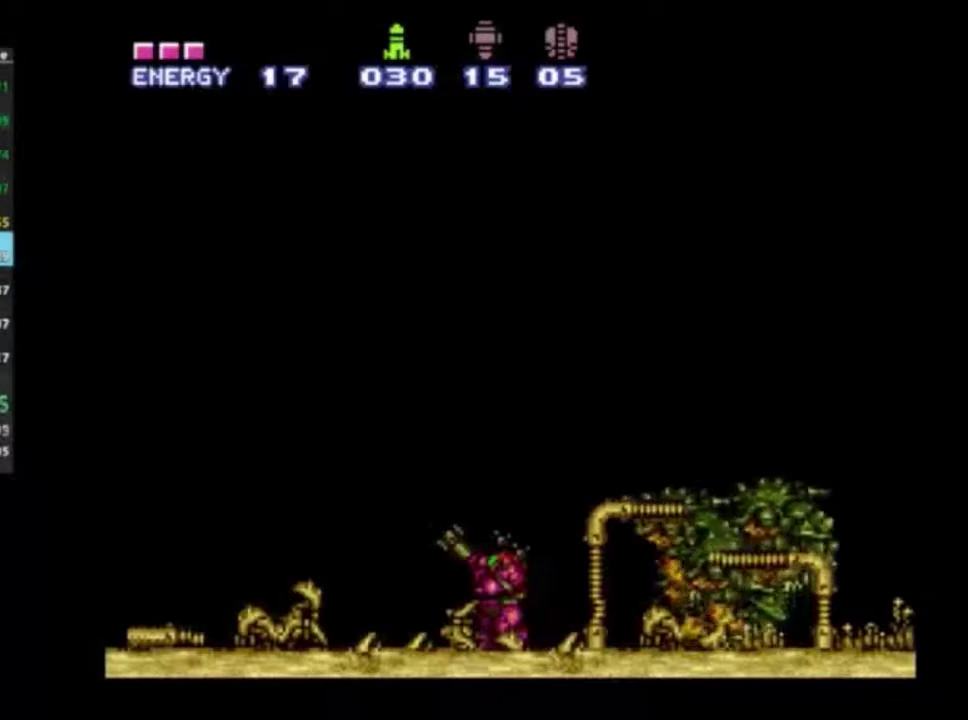
{"dt_ms": 500, "buttons": ["R1"], "left_stick": "center", "right_stick": "center", "events": []}
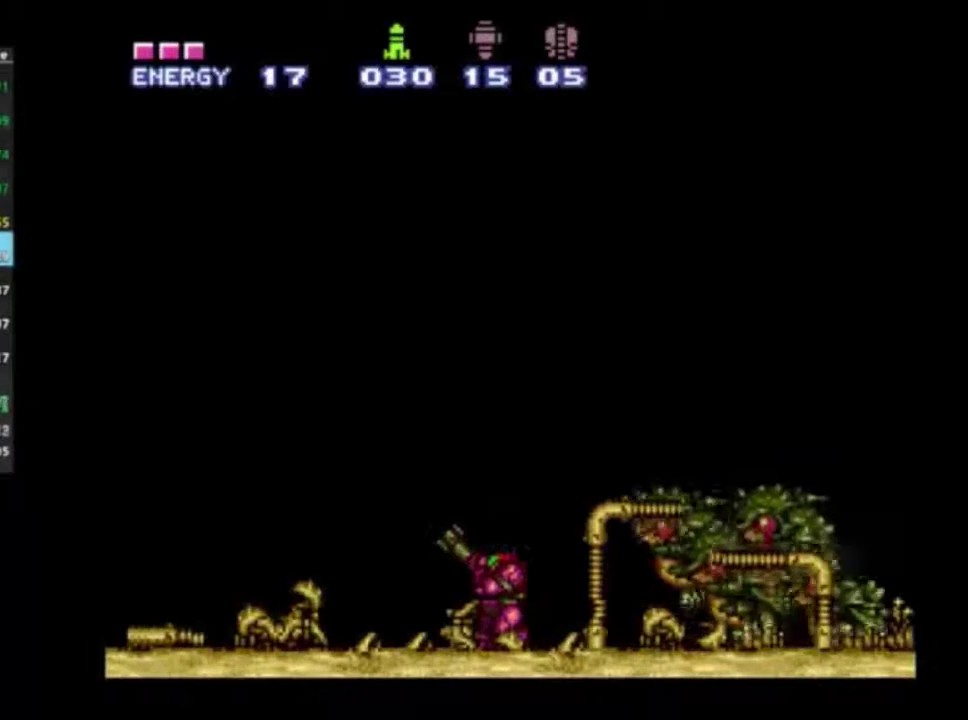
{"dt_ms": 500, "buttons": ["R1"], "left_stick": "center", "right_stick": "center", "events": []}
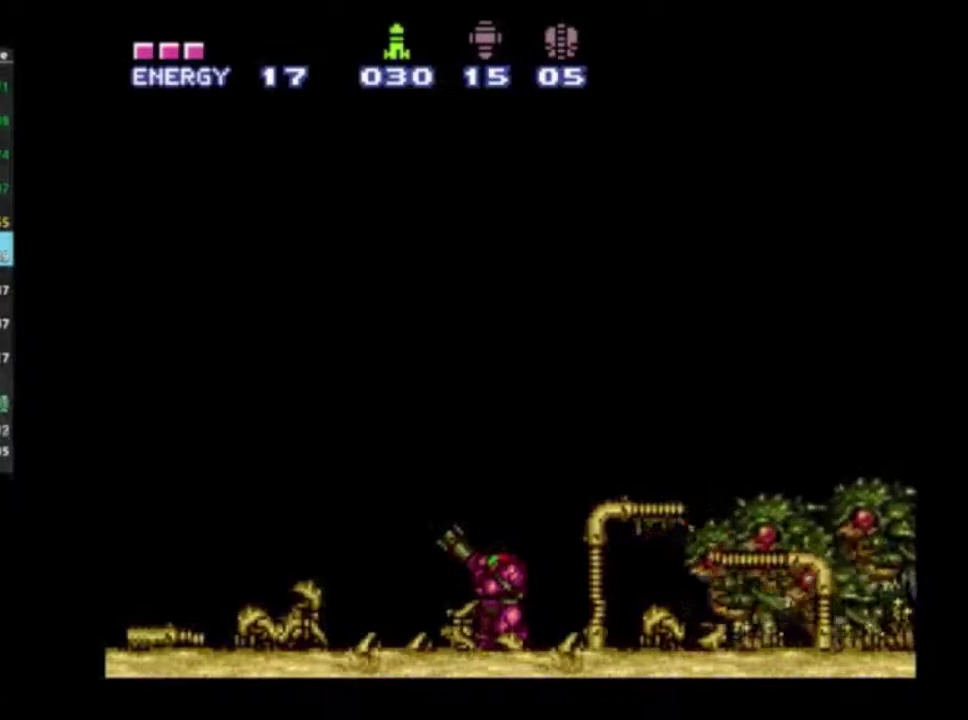
{"dt_ms": 500, "buttons": ["R1"], "left_stick": "center", "right_stick": "center", "events": []}
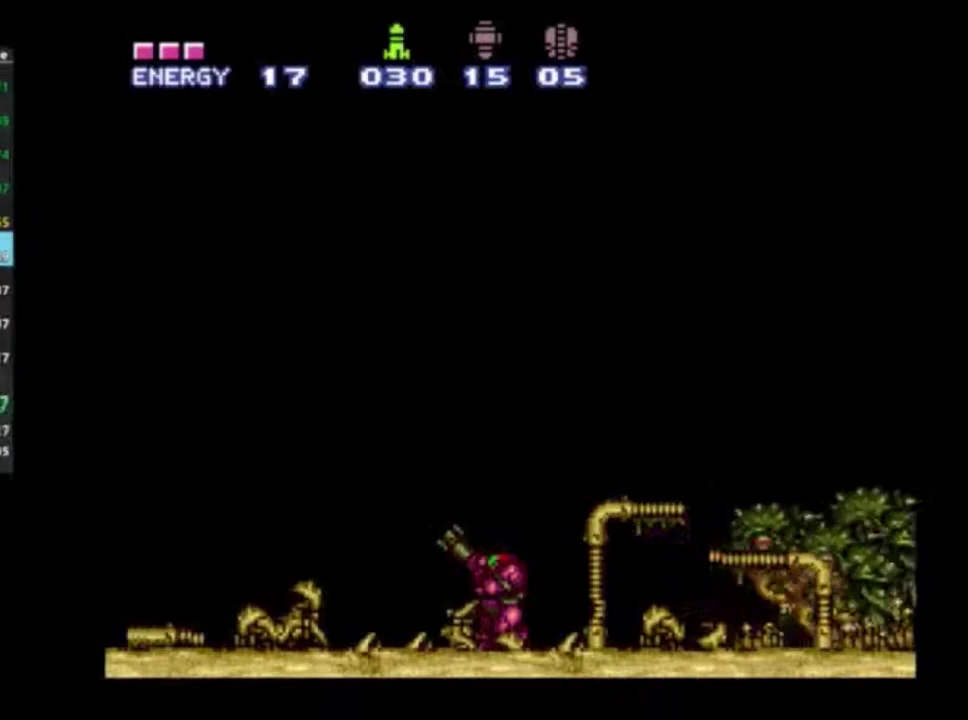
{"dt_ms": 500, "buttons": ["R1"], "left_stick": "center", "right_stick": "center", "events": []}
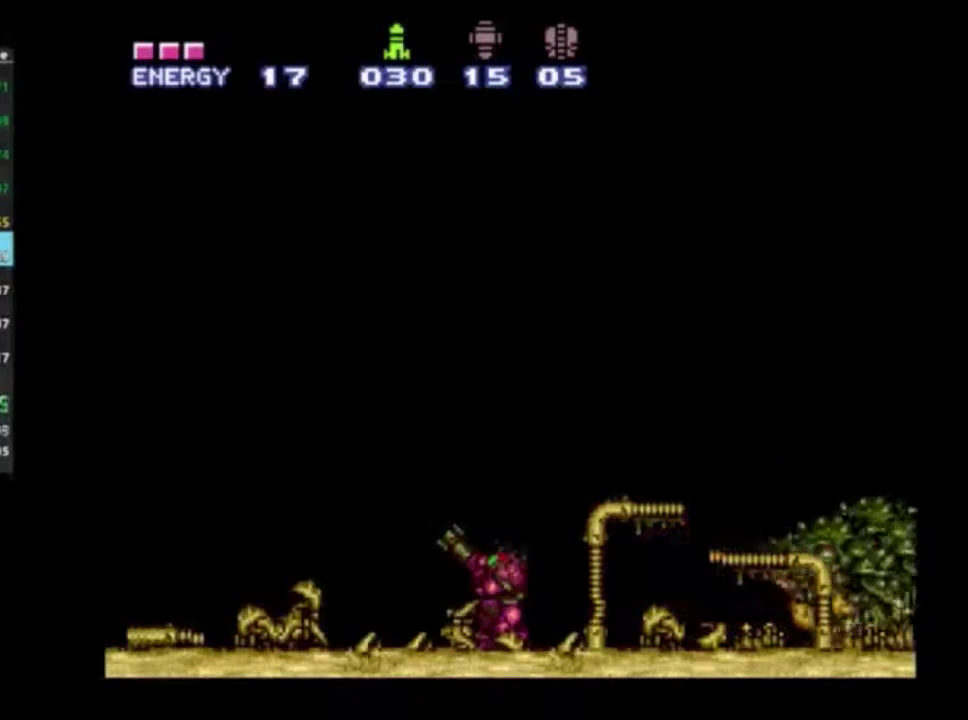
{"dt_ms": 500, "buttons": ["R1"], "left_stick": "center", "right_stick": "center", "events": []}
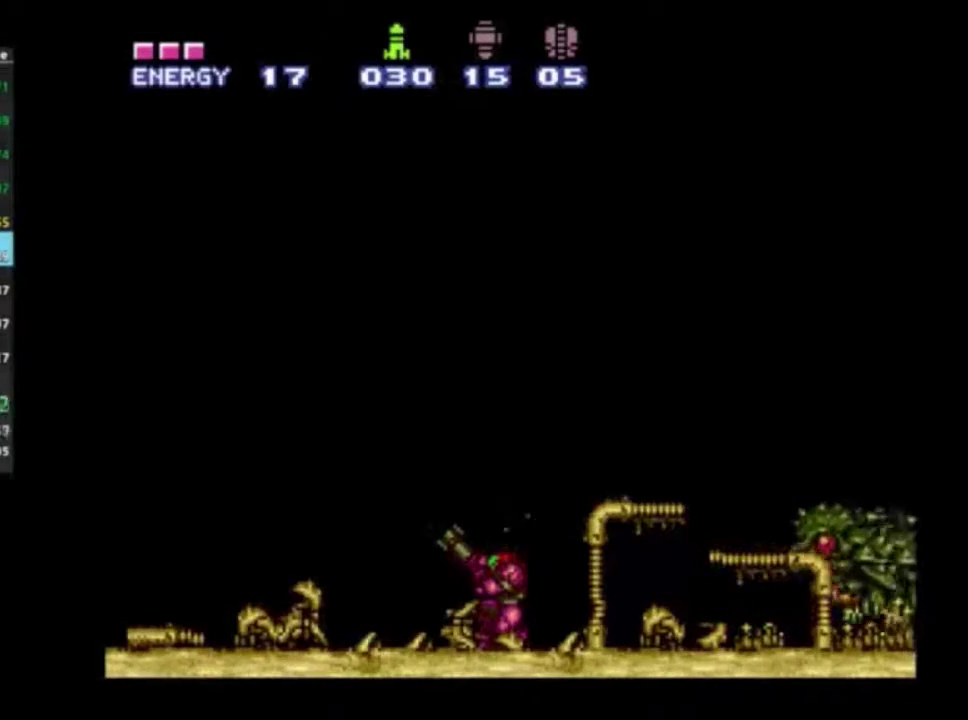
{"dt_ms": 500, "buttons": ["R1"], "left_stick": "center", "right_stick": "center", "events": []}
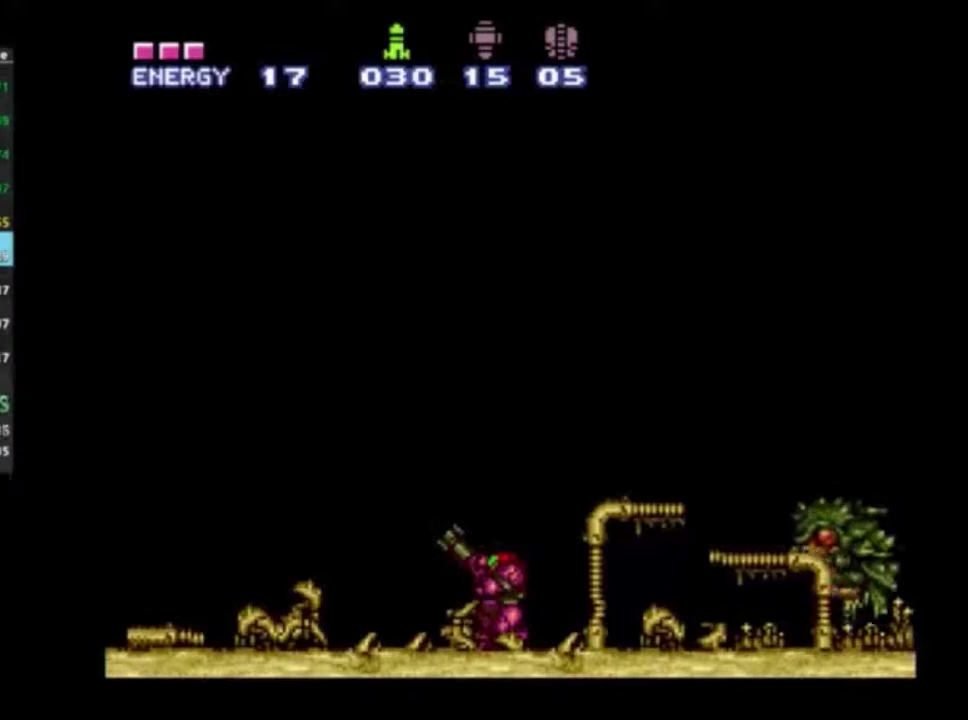
{"dt_ms": 700, "buttons": ["R1"], "left_stick": "center", "right_stick": "center", "events": [[317, "X", "down"], [367, "X", "up"], [417, "X", "down"], [500, "X", "up"], [567, "X", "down"], [667, "X", "up"]]}